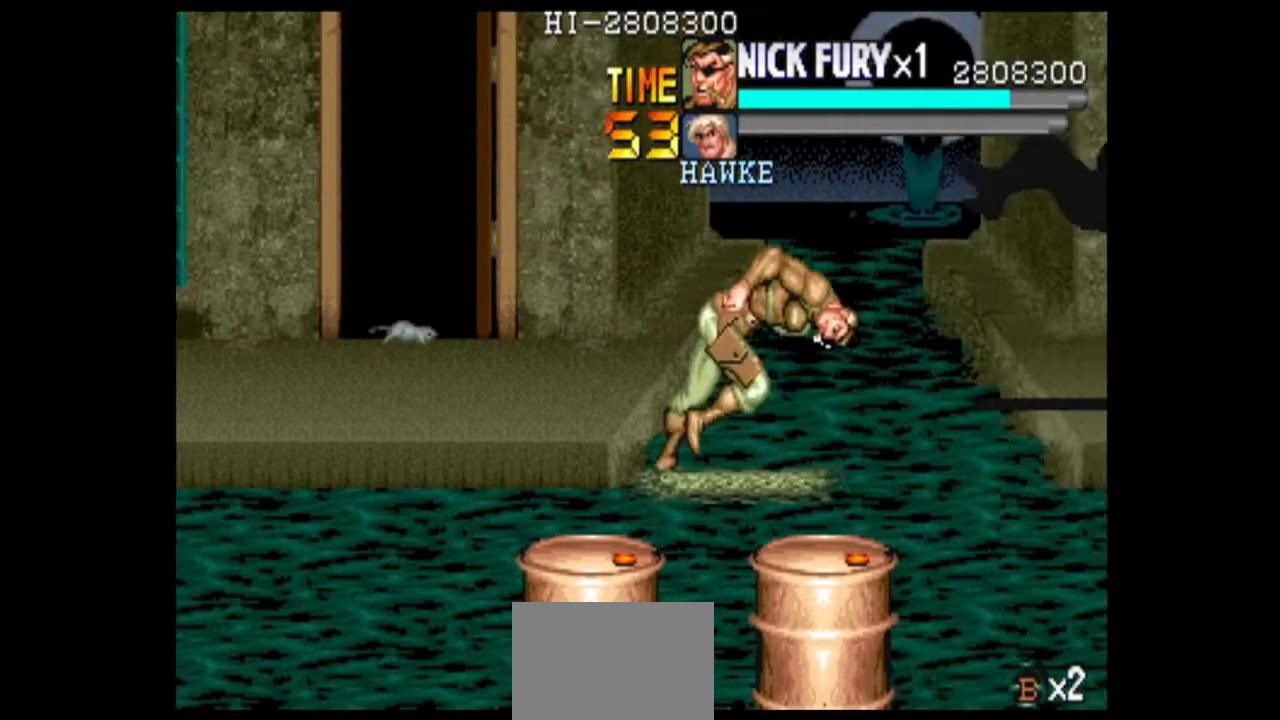
Gameplay with a controller (arcade stick); each line is a JSON object with the inputs held at the frame after it. "events" lists button and stick changes between this image and that frame as [ms after this image, input, new state], when the widget could be followed in between. Not read: L3 R3.
{"buttons": [], "left_stick": "center", "events": []}
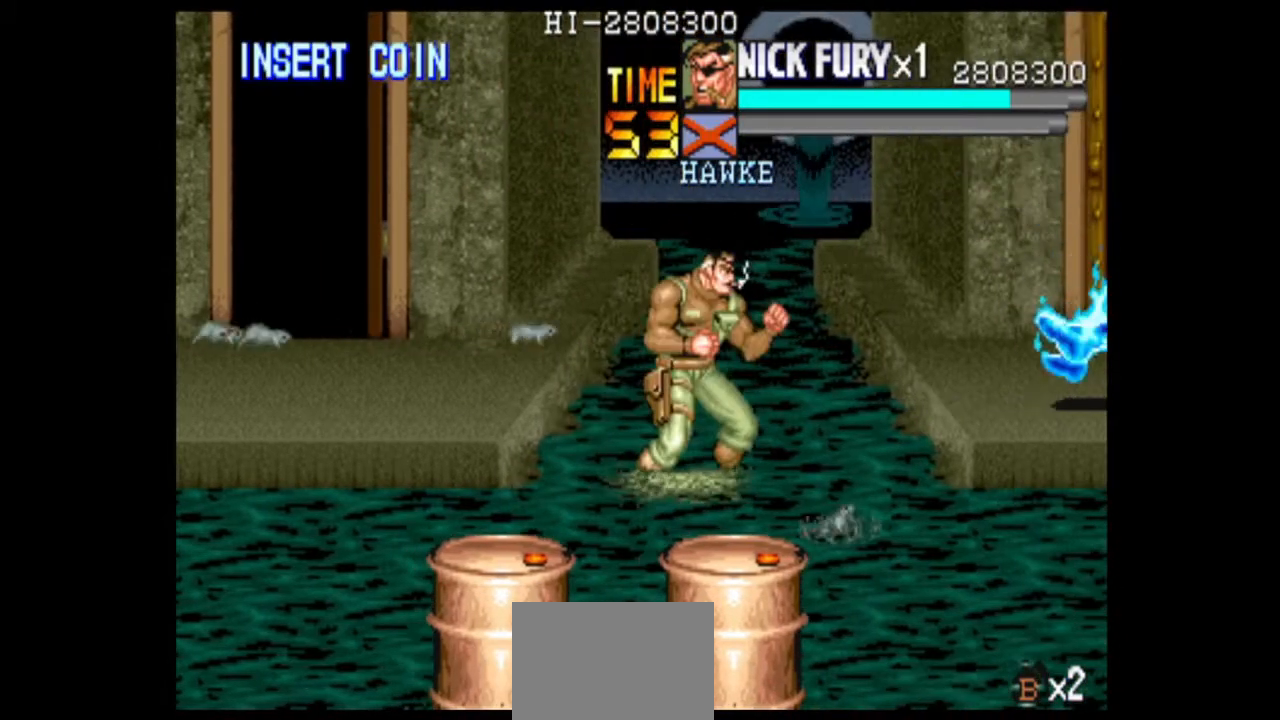
{"buttons": [], "left_stick": "down-left", "events": [[42, "left_stick", "down"], [417, "left_stick", "down-left"]]}
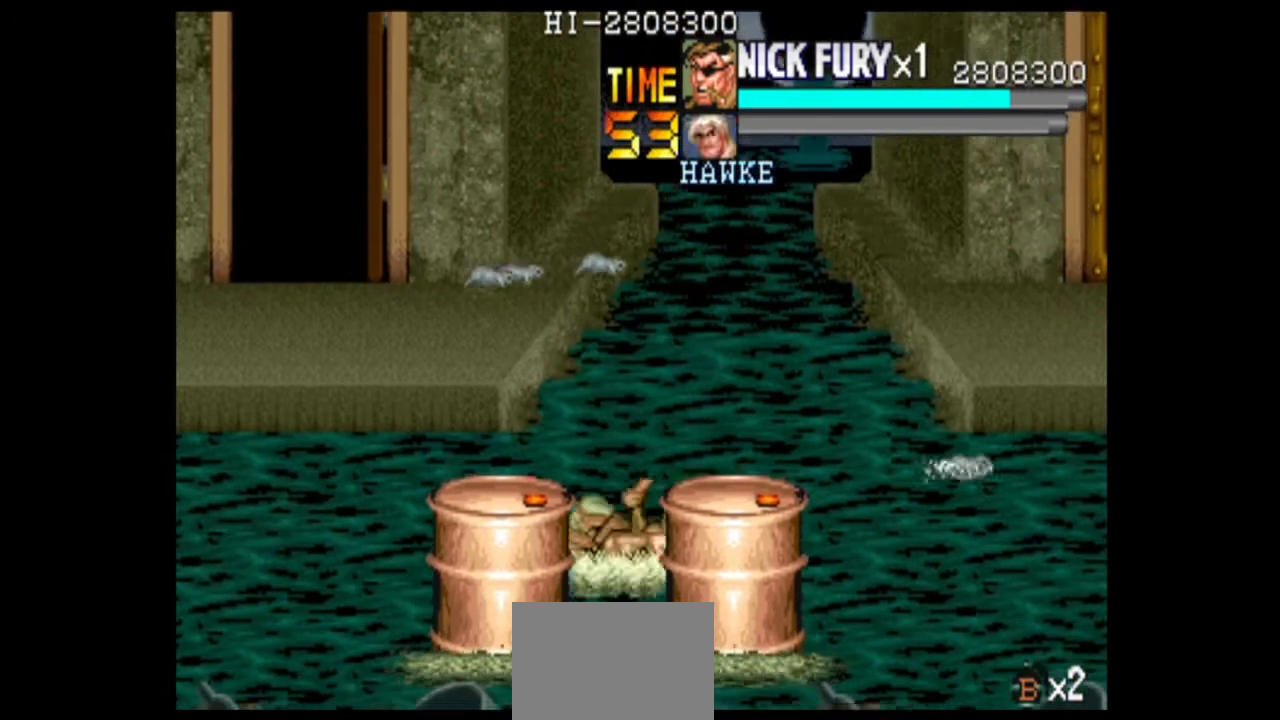
{"buttons": [], "left_stick": "center", "events": [[83, "left_stick", "down"], [167, "B", "down"], [250, "B", "up"], [417, "left_stick", "center"]]}
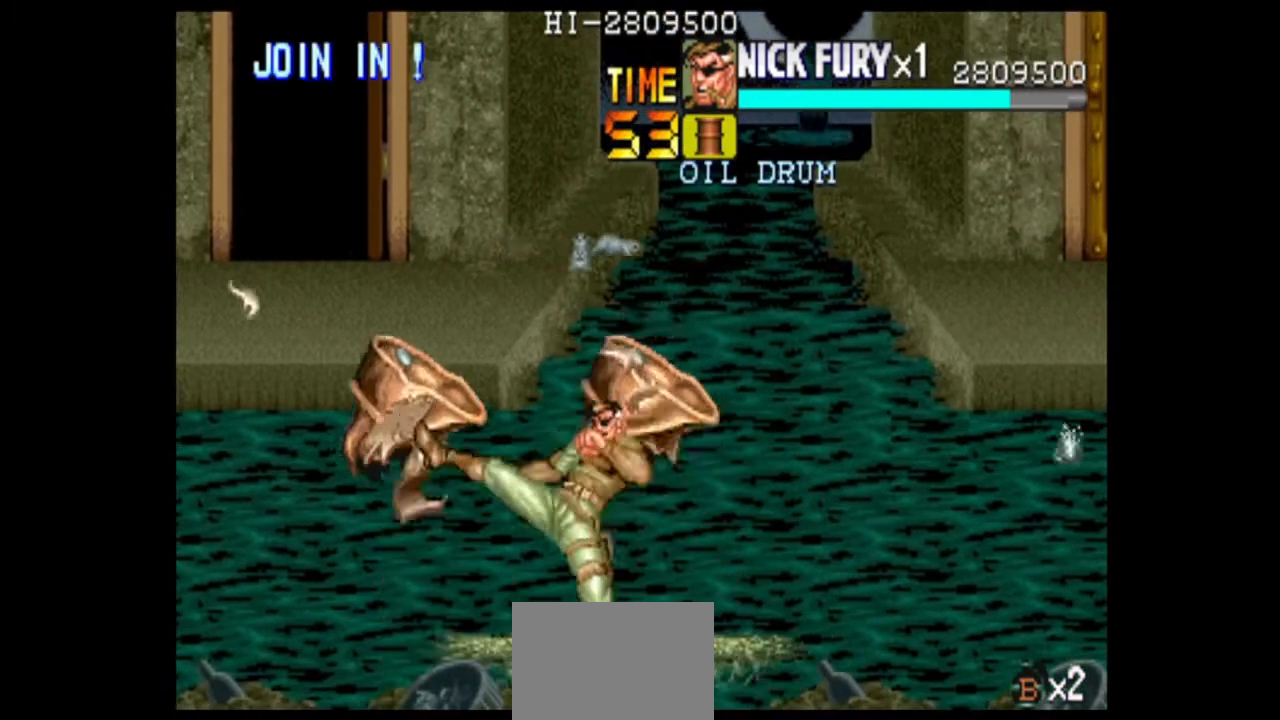
{"buttons": [], "left_stick": "right", "events": [[417, "left_stick", "up-right"], [500, "left_stick", "right"]]}
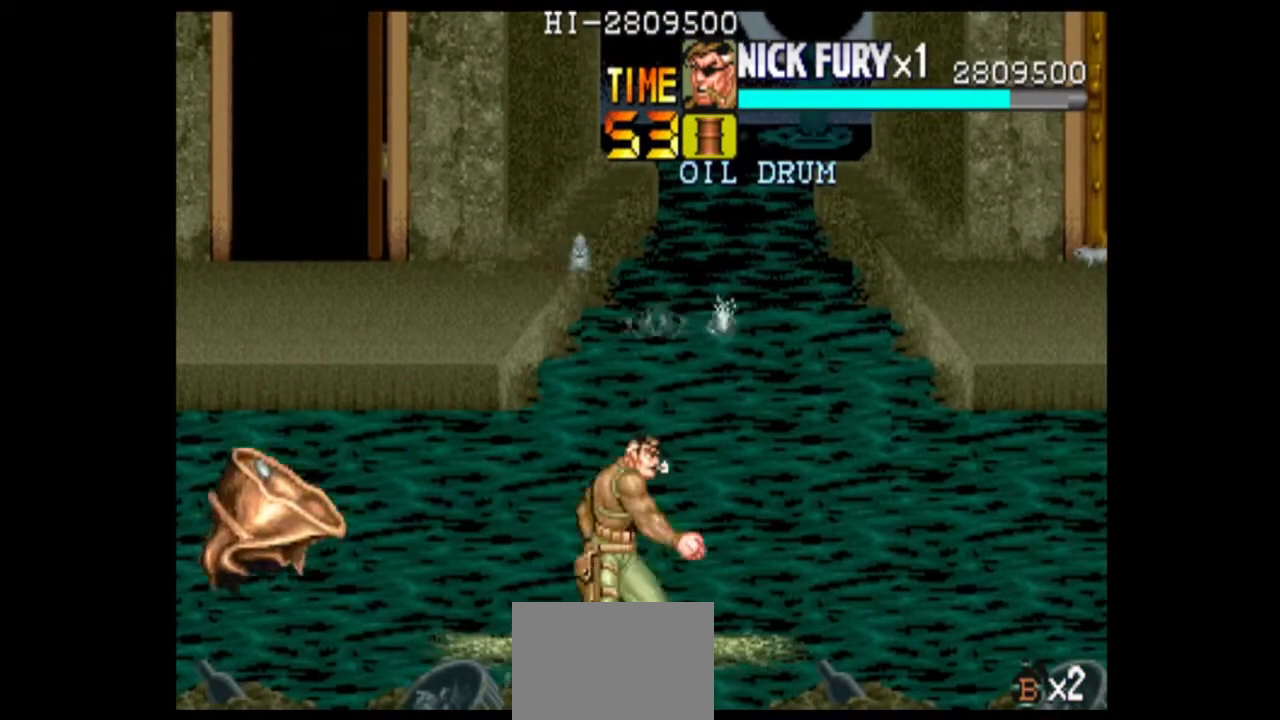
{"buttons": [], "left_stick": "center", "events": [[42, "left_stick", "up-right"], [208, "left_stick", "right"], [375, "left_stick", "center"]]}